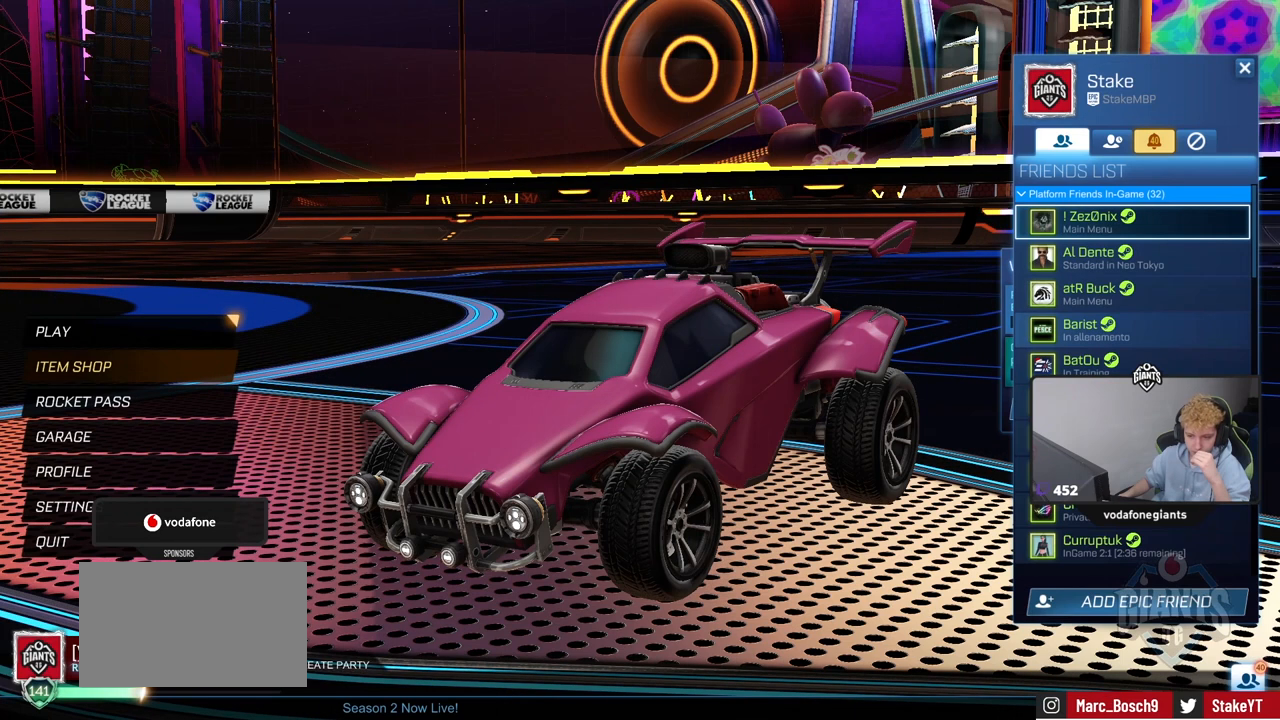
Gameplay with keyboard and mouse; each line is a JSON object with the keys and mouse buttons held at the frame after it. "events" lists presses ("down") and releases ("up") of "1", "2", "3", "4", "5", "a", "alt", "c", "caps_lock", "ctrl", "d", "e", "f", "g", "q", "r", "s", "shift", "space", "t", "tab", "v", "w", "x", "z", "mouse_left", "mouse_wheel" and "mouse_right" between this image and that frame as [ms after this image, input, new state], when the widget could be followed in between. "mouse_left", "mouse_wheel", "mouse_right" = the "left", "wheel", "right" buttons of the "mouse" list. No other keys are recorded. "wheel" means that the mouse wheel is clicked or scrolled. "mouse_move" is the direction in which the mouse moves at that frame (one of eight, or "still"), when it could be read.
{"keys": [], "mouse": [], "mouse_move": "right", "events": []}
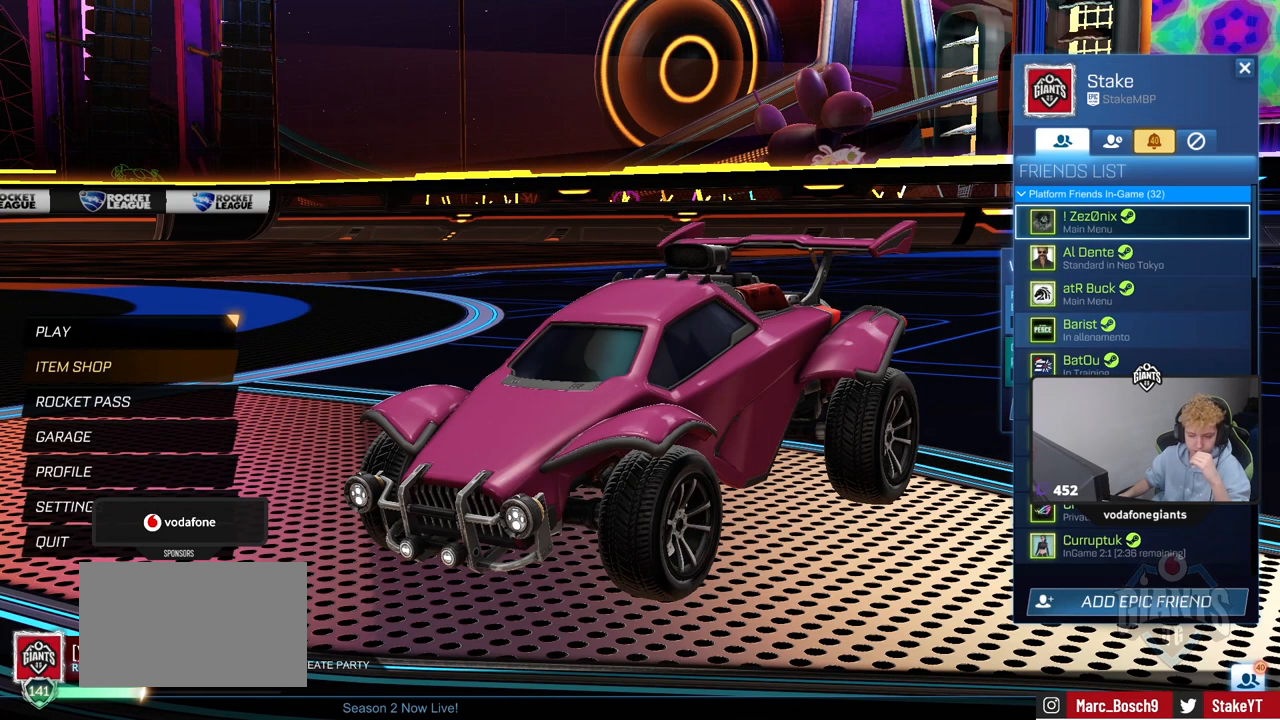
{"keys": [], "mouse": [], "mouse_move": "left", "events": []}
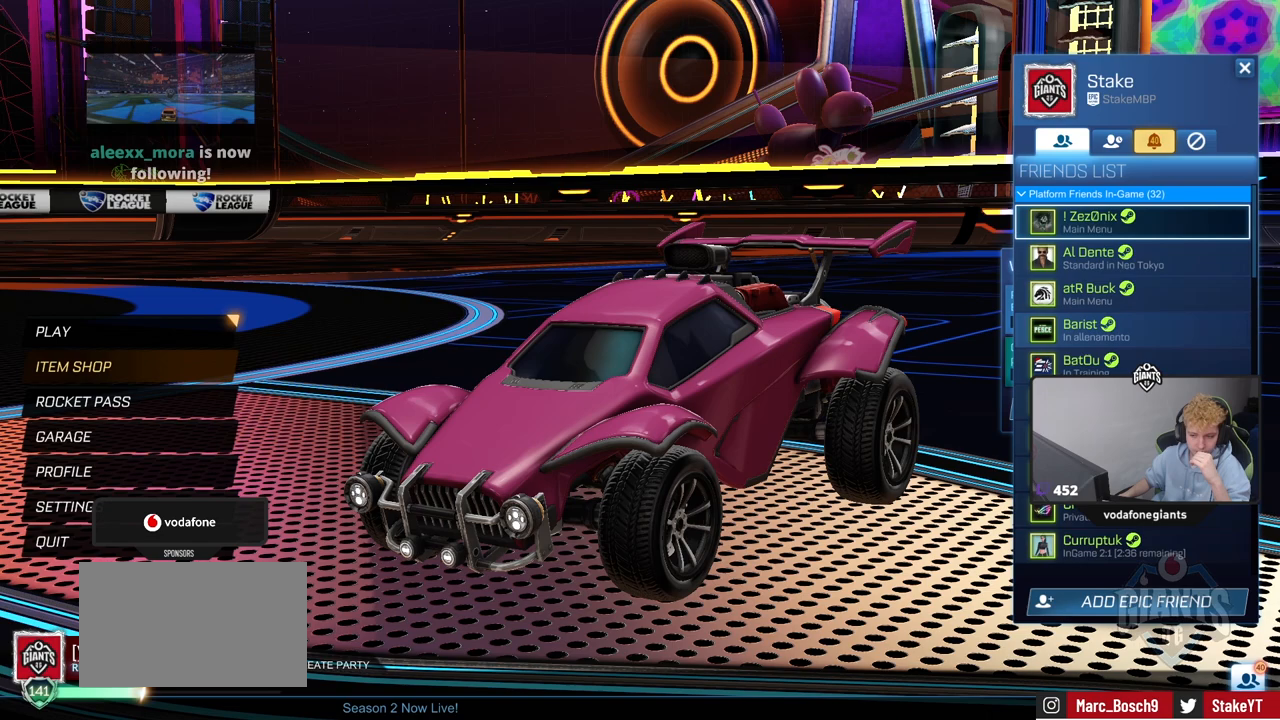
{"keys": [], "mouse": [], "mouse_move": "left", "events": []}
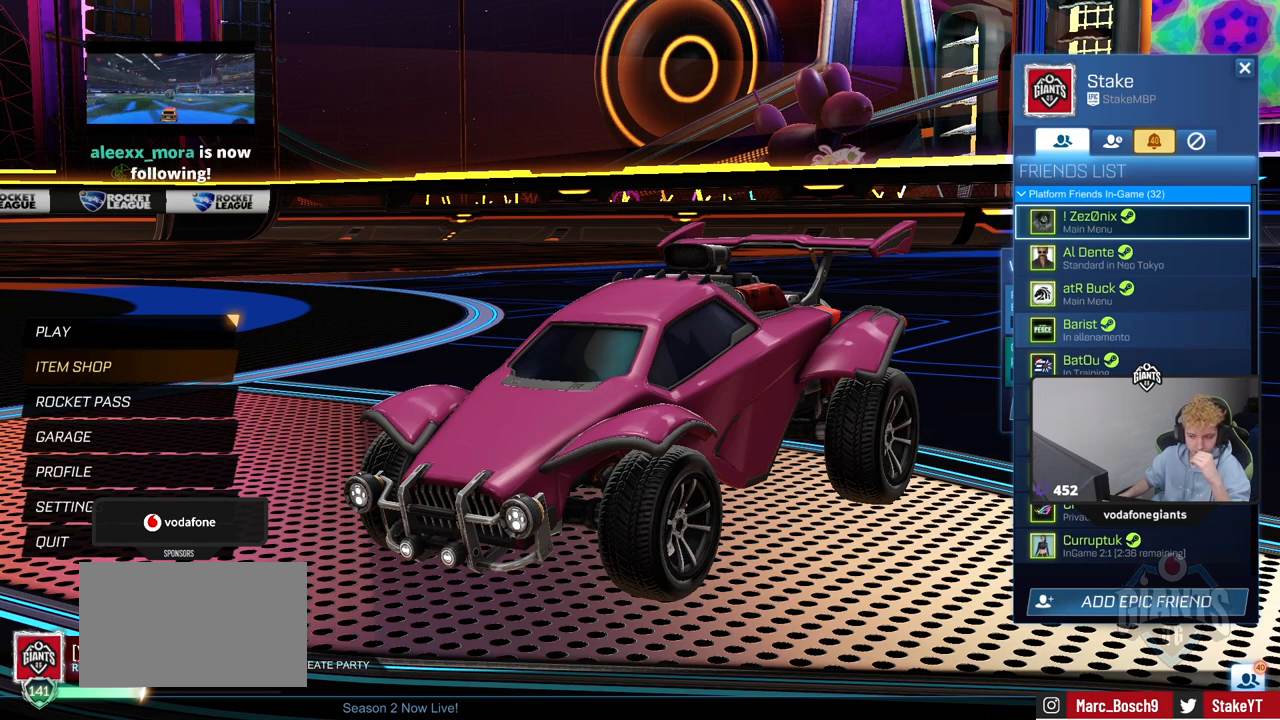
{"keys": [], "mouse": ["left"], "mouse_move": "right", "events": [[500, "mouse_left", "down"]]}
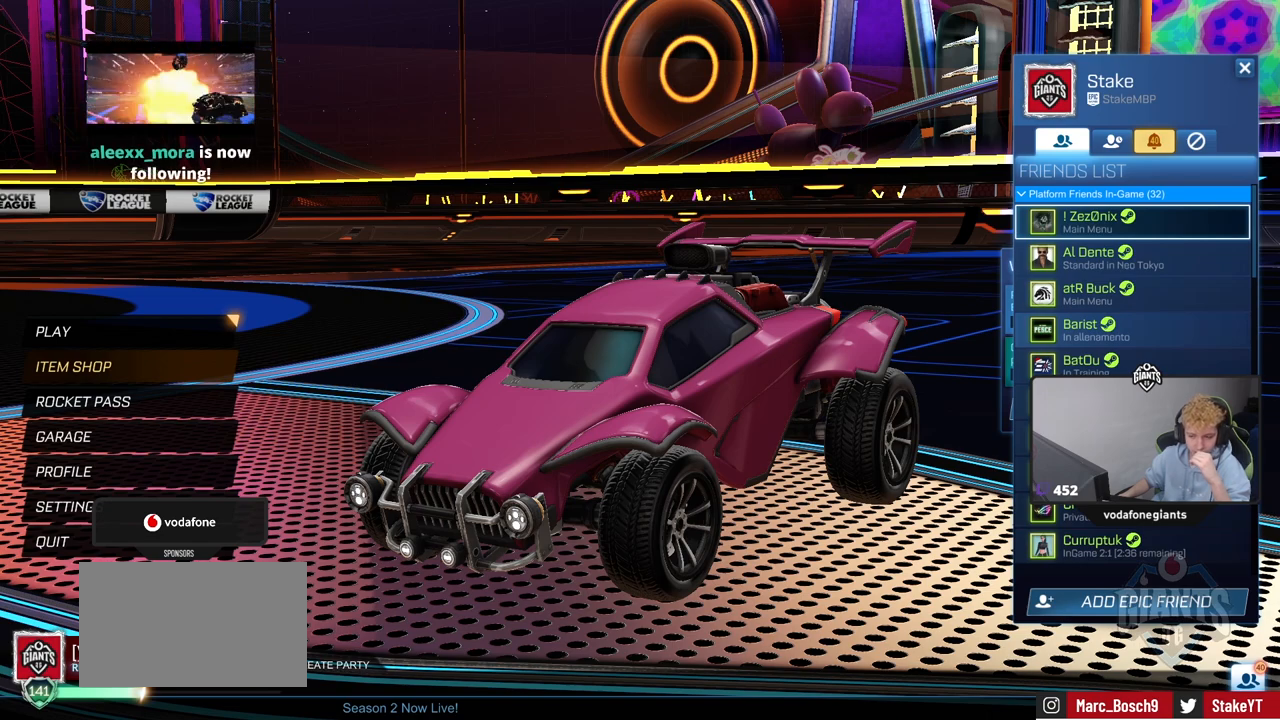
{"keys": [], "mouse": [], "mouse_move": "down", "events": [[100, "mouse_left", "up"]]}
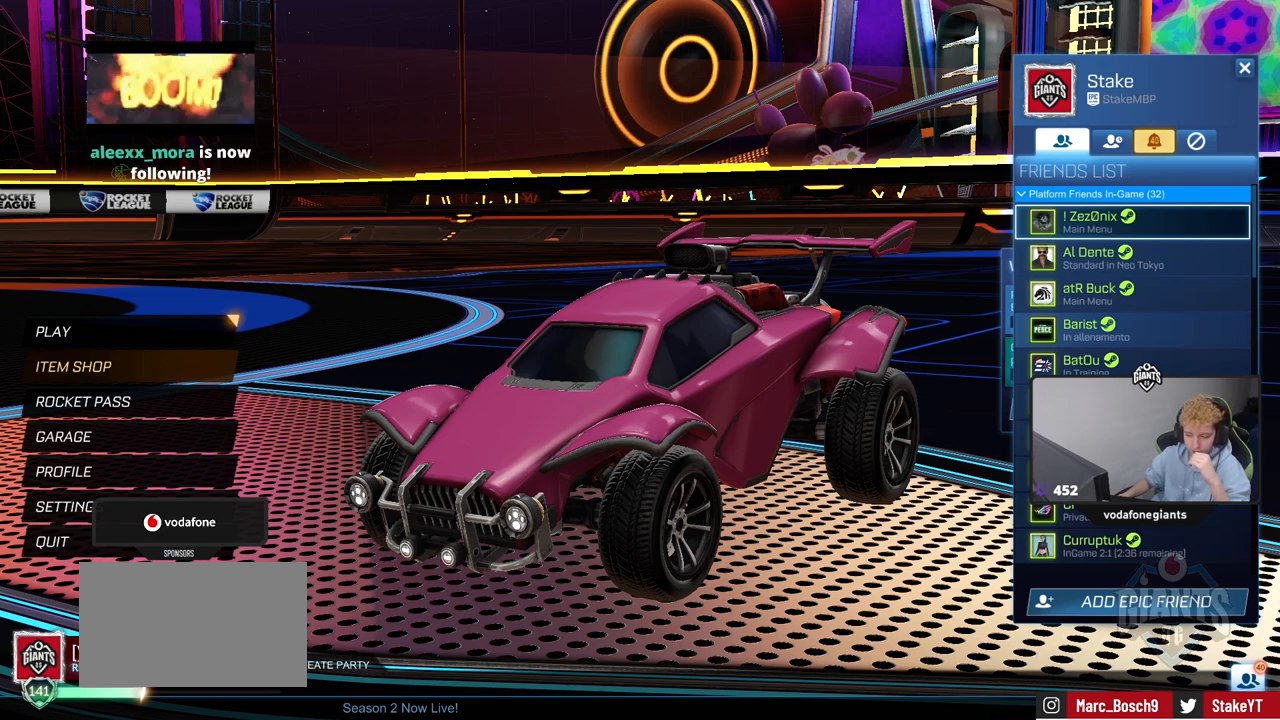
{"keys": [], "mouse": [], "mouse_move": "still", "events": [[200, "mouse_left", "down"], [450, "mouse_left", "up"]]}
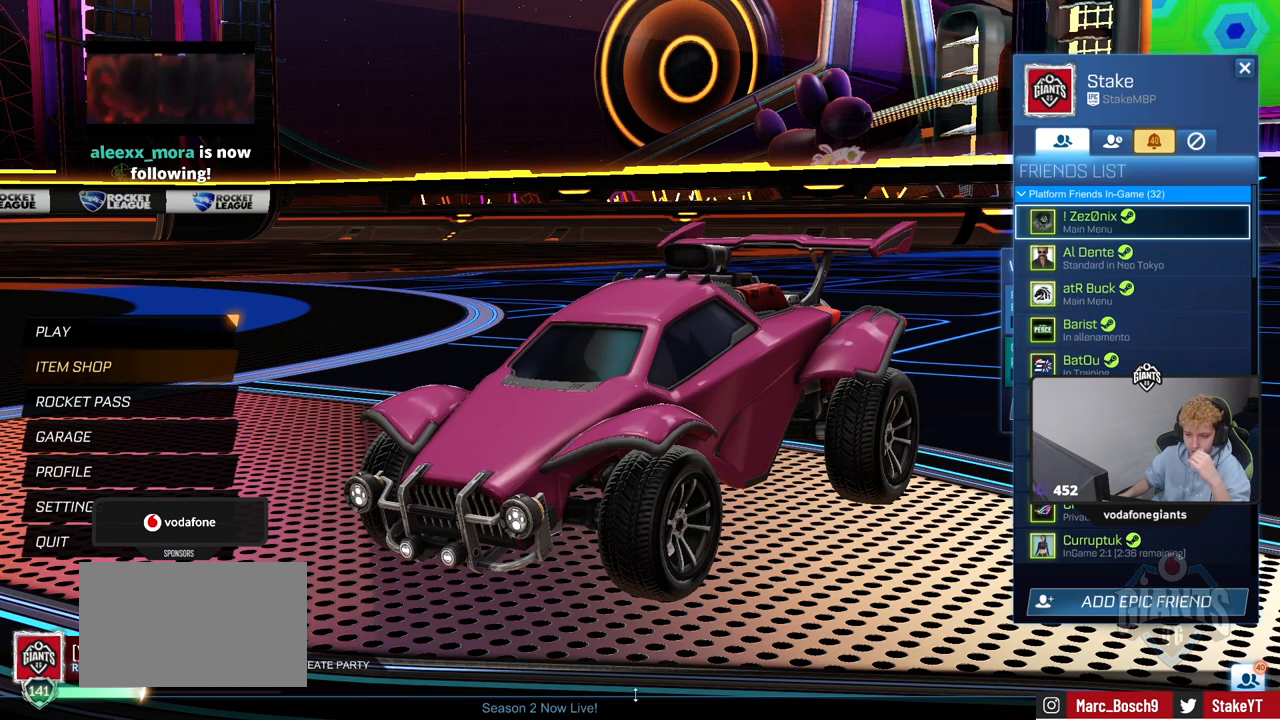
{"keys": [], "mouse": [], "mouse_move": "left", "events": []}